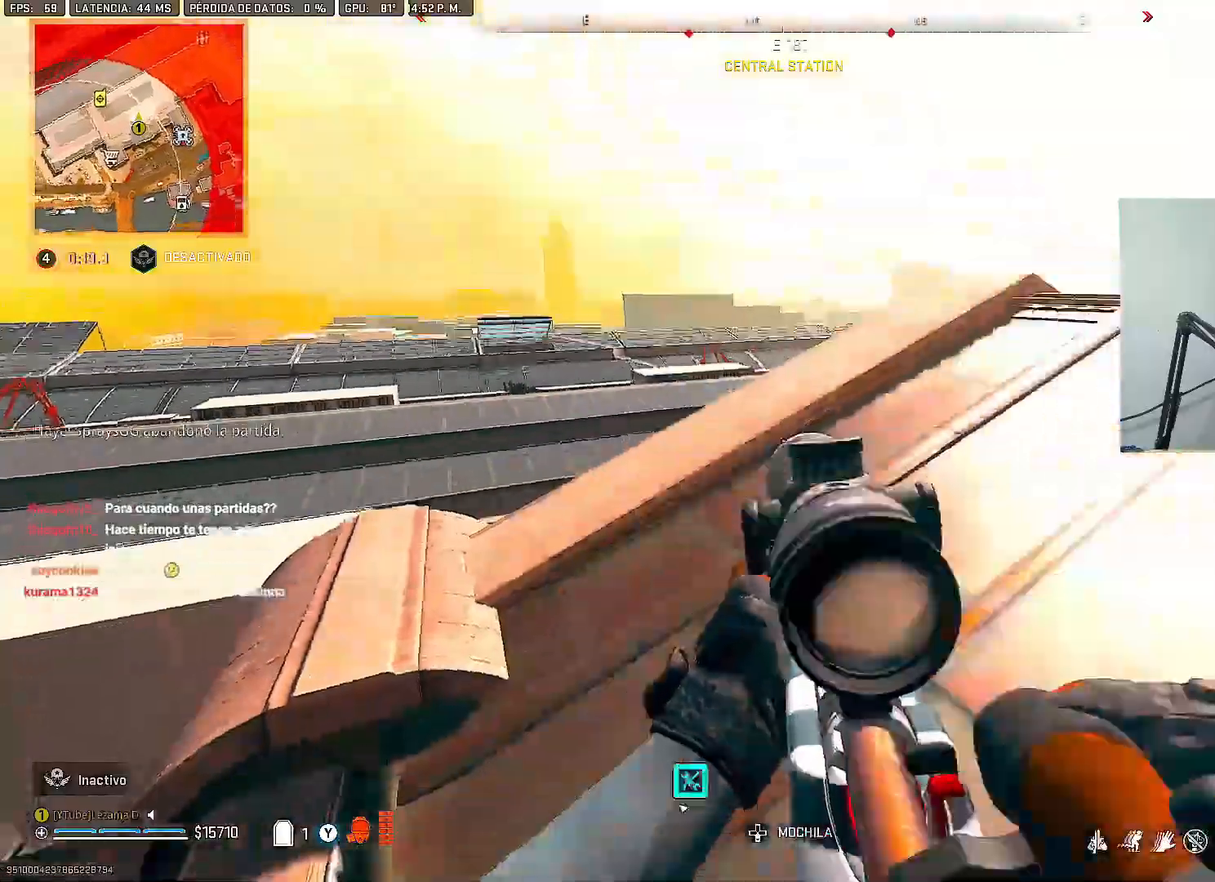
Gameplay with a controller (Xbox layout); each line is a JSON object with the inputs held at the frame after it (dt_ms = milliseconds from this image to that frame). "button_events" lists button changes between this image and that frame as [ms after this image, input, new state], when the widget could be followed in between (sticks are given only as held states). Not read: HOME.
{"dt_ms": 500, "buttons": [], "left_stick": "down-right", "right_stick": "center", "button_events": []}
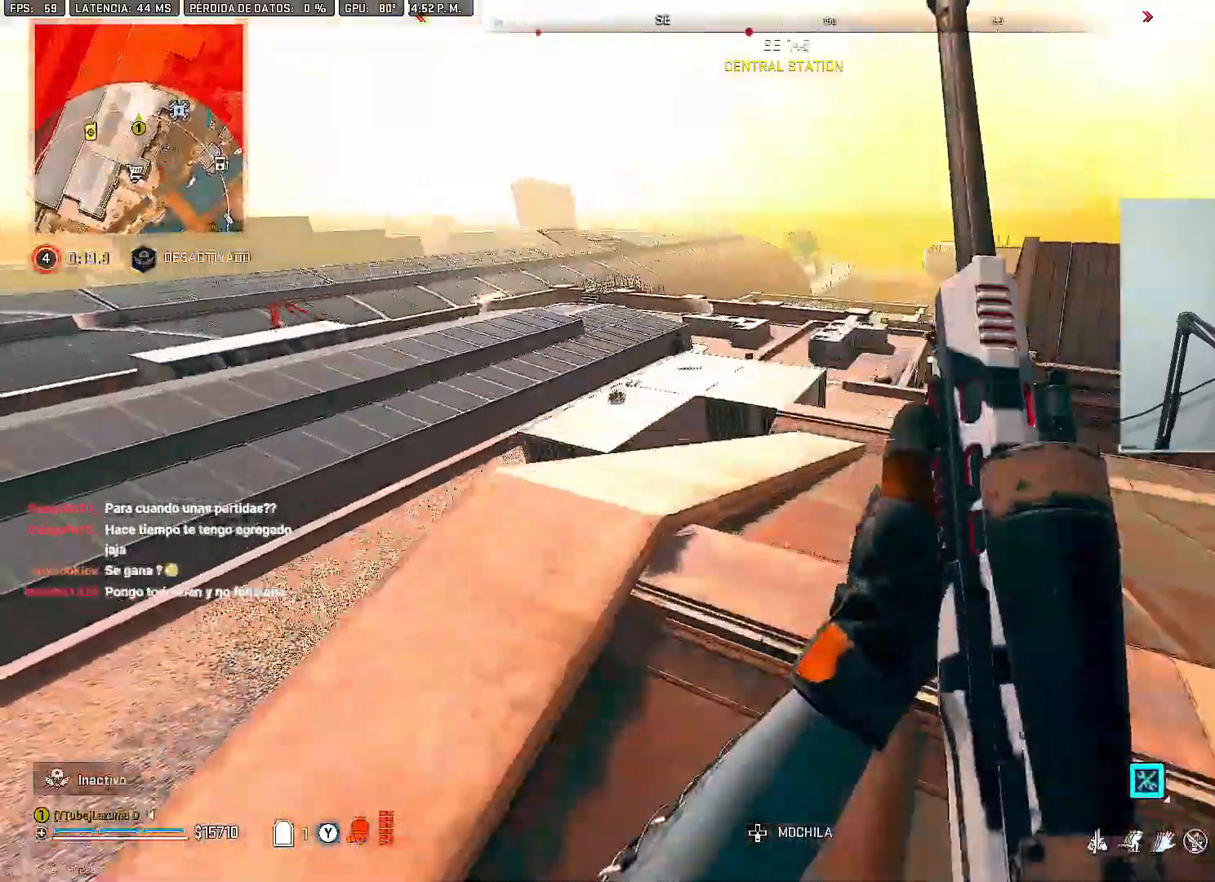
{"dt_ms": 500, "buttons": [], "left_stick": "down", "right_stick": "center", "button_events": []}
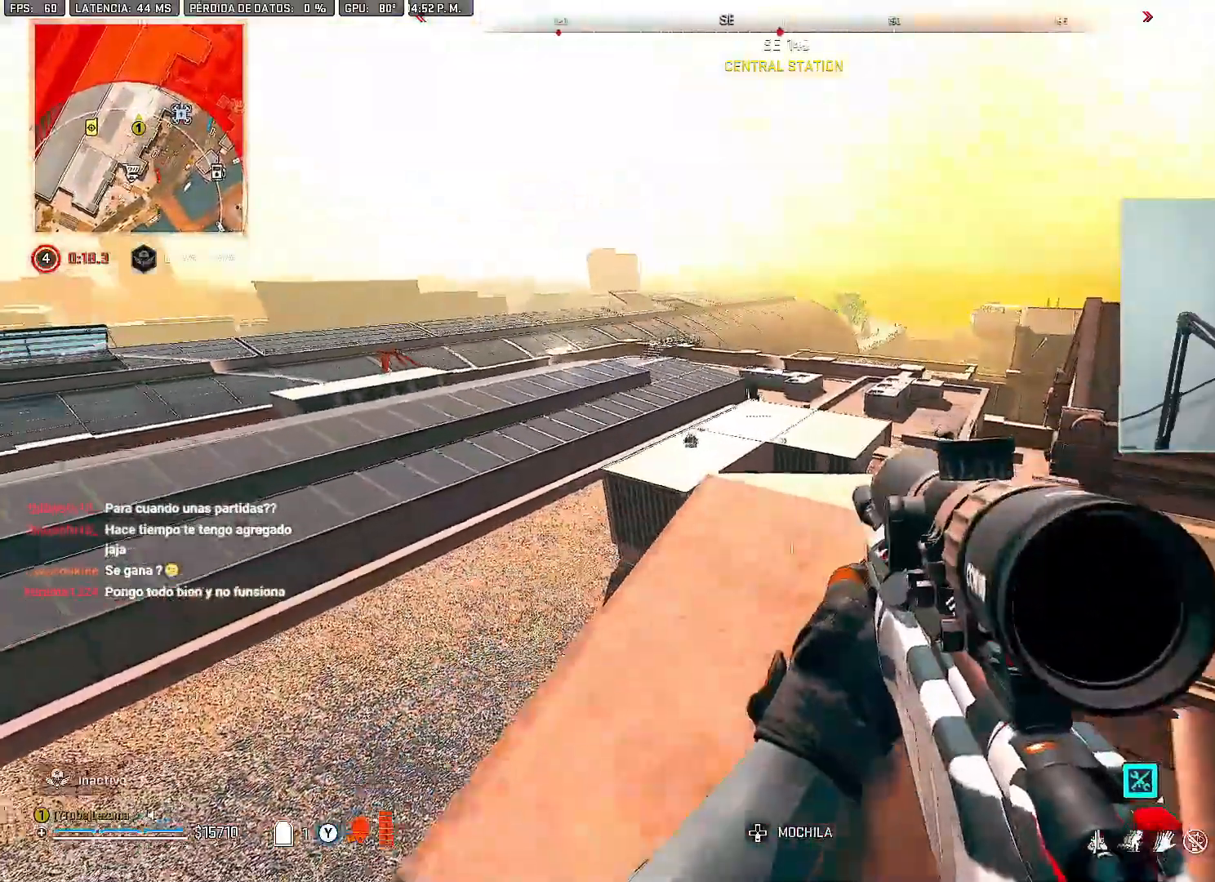
{"dt_ms": 1000, "buttons": ["A"], "left_stick": "down-left", "right_stick": "center", "button_events": [[83, "L2", "down"], [850, "R2", "down"], [900, "L2", "up"], [900, "R3", "down"], [950, "R2", "up"], [983, "R3", "up"], [1000, "A", "down"]]}
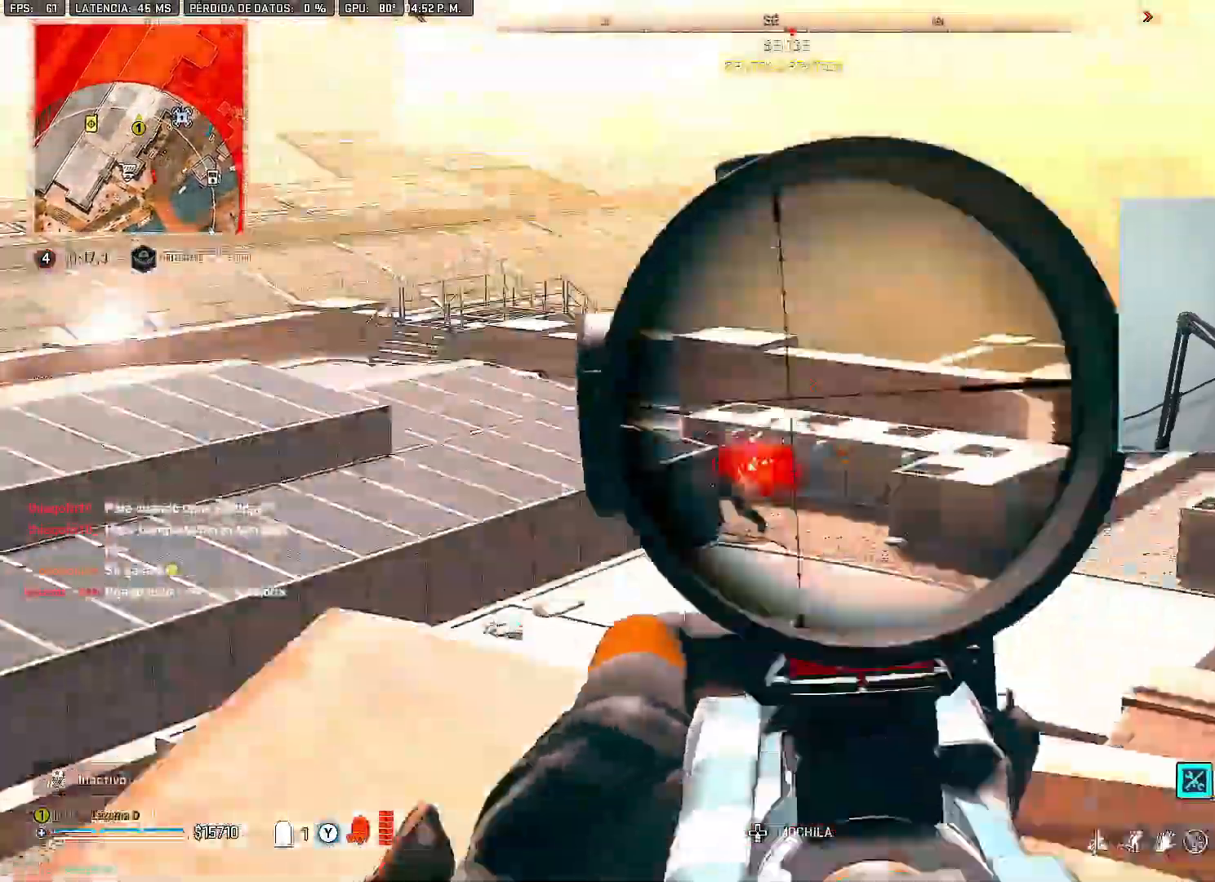
{"dt_ms": 500, "buttons": ["L2"], "left_stick": "up-left", "right_stick": "center", "button_events": [[83, "A", "up"], [450, "L2", "down"]]}